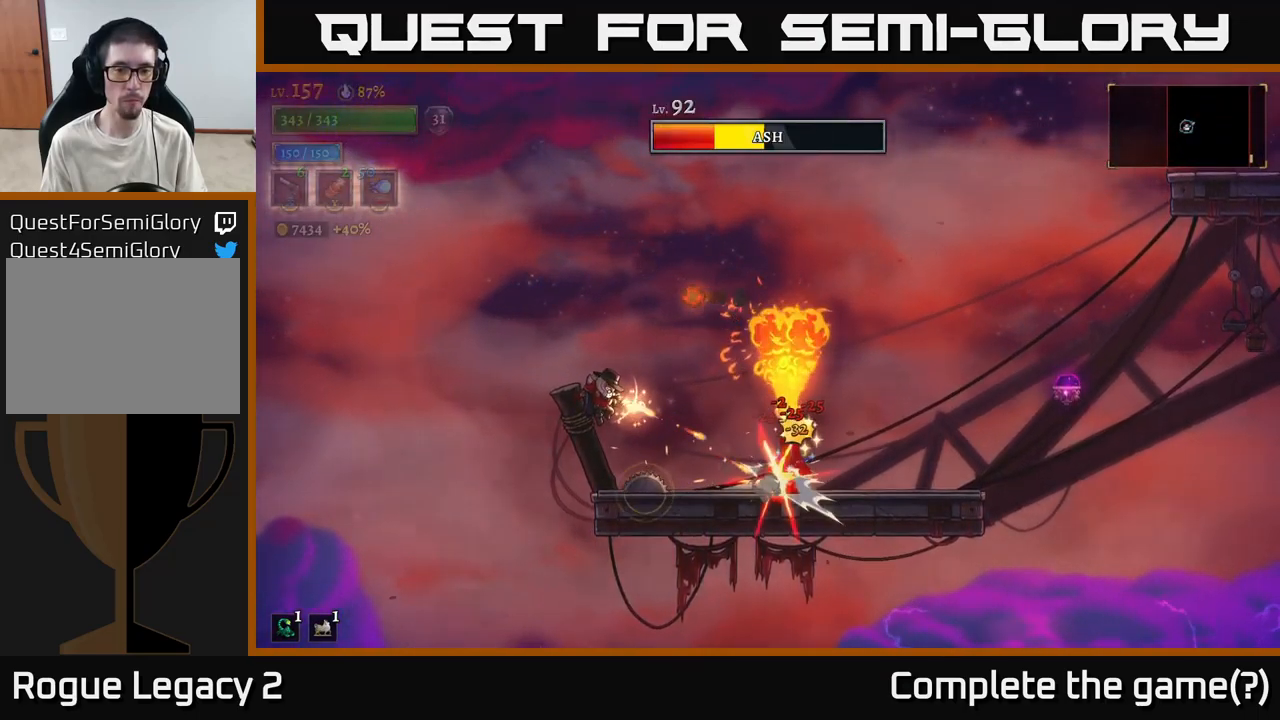
Gameplay with a controller (Xbox layout); each line is a JSON object with the inputs held at the frame after it. "events" lists button and stick changes between this image and that frame as [ms after this image, input, new state], when the widget could be followed in between.
{"buttons": ["X"], "left_stick": "right", "right_stick": "center", "events": []}
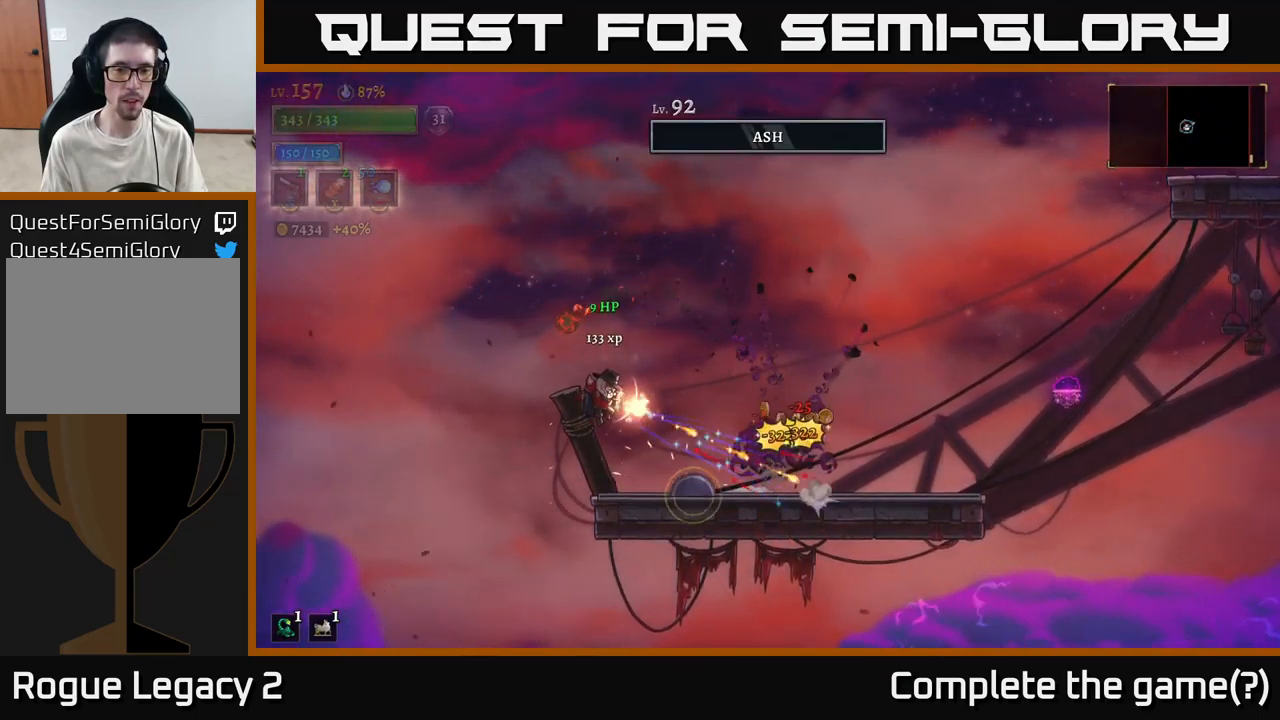
{"buttons": [], "left_stick": "right", "right_stick": "center", "events": [[116, "X", "up"], [183, "left_stick", "center"], [283, "left_stick", "right"]]}
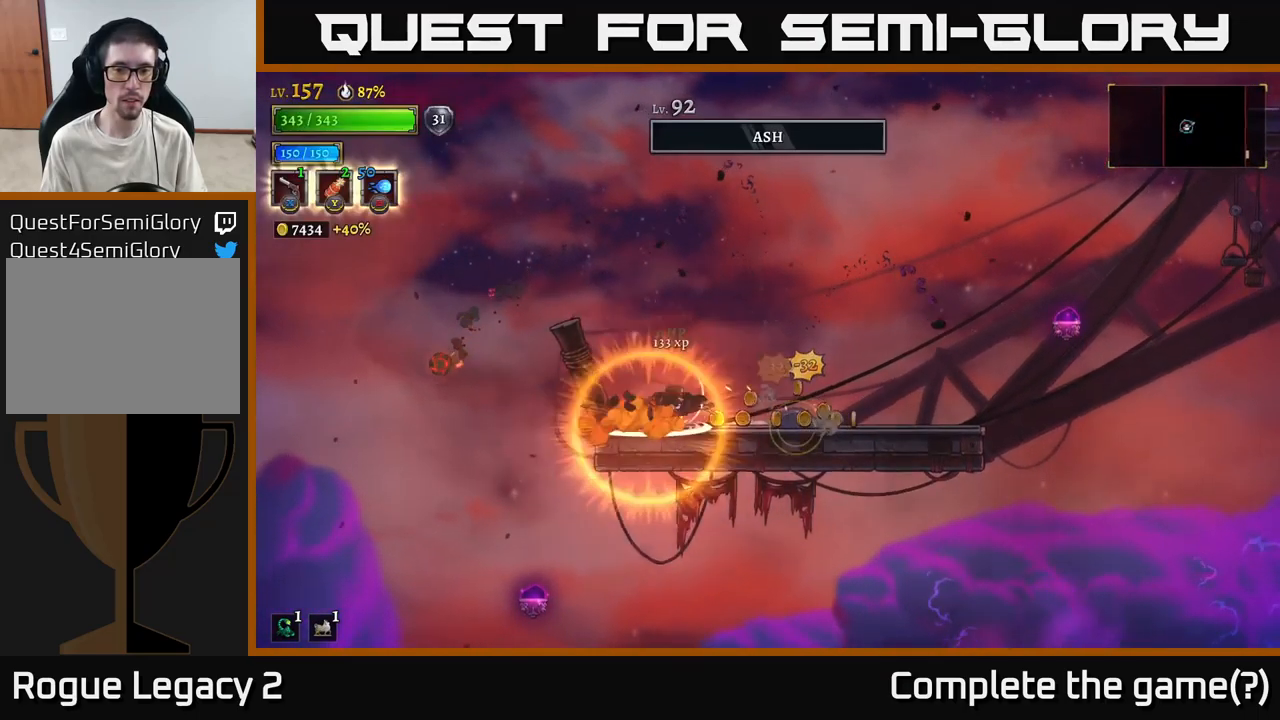
{"buttons": ["R1"], "left_stick": "right", "right_stick": "center", "events": [[466, "R1", "down"]]}
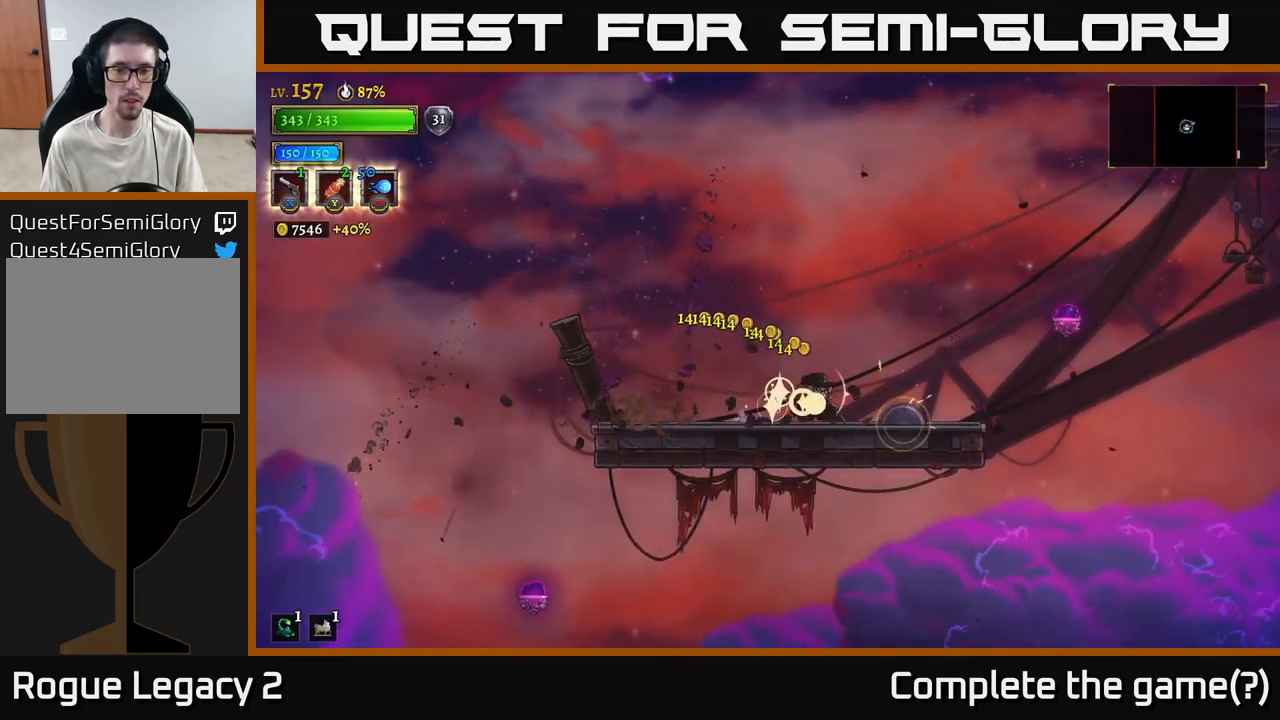
{"buttons": [], "left_stick": "right", "right_stick": "center", "events": [[83, "R1", "up"], [133, "A", "down"], [416, "A", "up"]]}
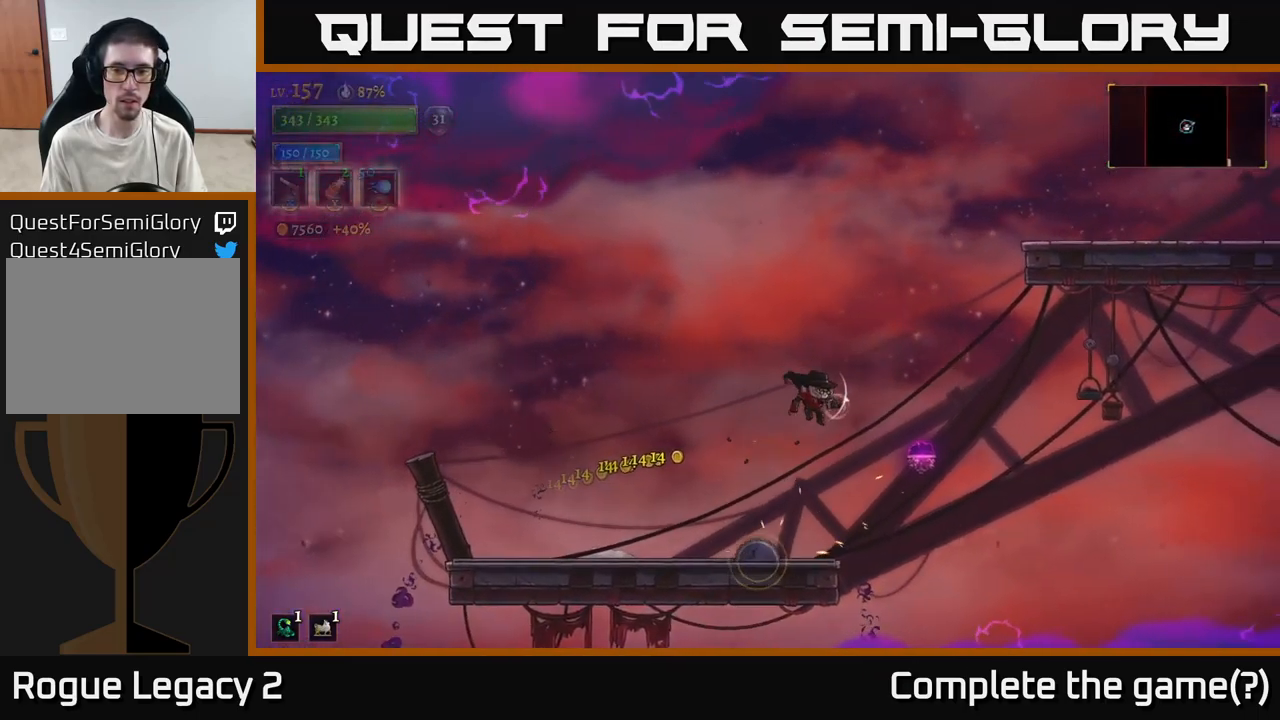
{"buttons": ["R2"], "left_stick": "right", "right_stick": "center", "events": [[283, "R2", "down"]]}
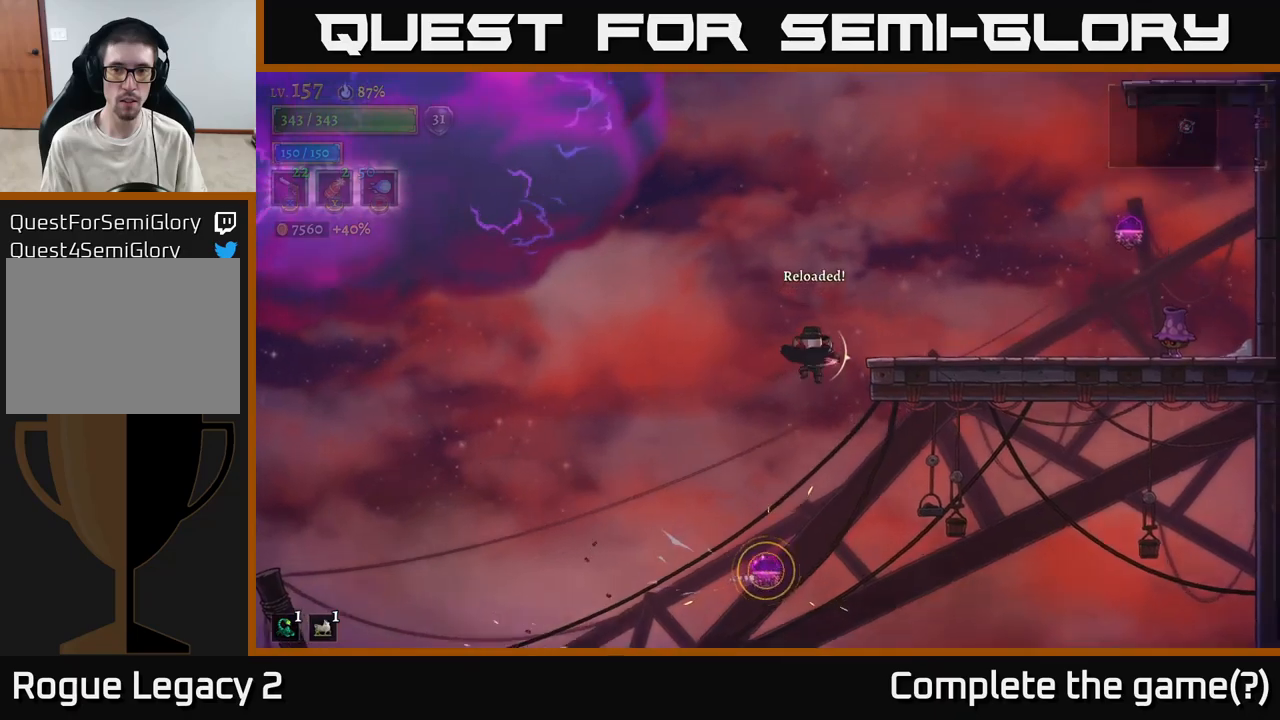
{"buttons": [], "left_stick": "right", "right_stick": "center", "events": [[17, "R2", "up"]]}
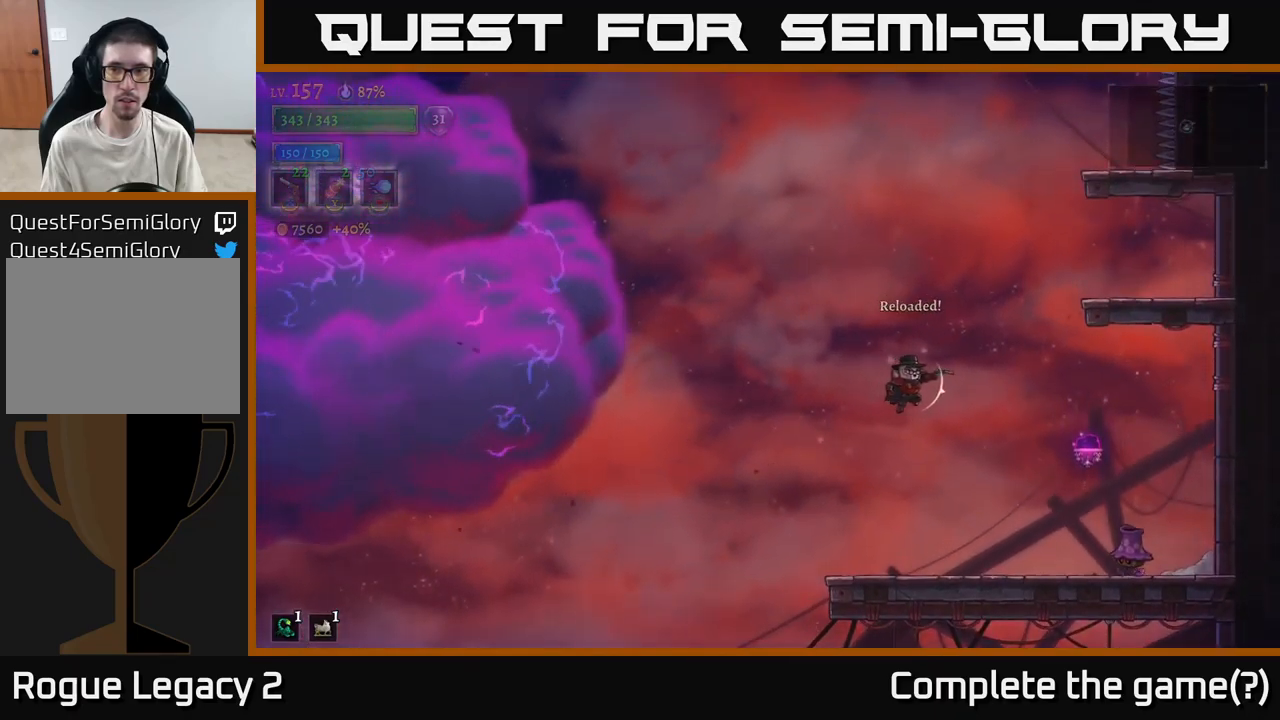
{"buttons": [], "left_stick": "center", "right_stick": "center", "events": [[183, "left_stick", "center"], [250, "SELECT", "down"], [433, "SELECT", "up"]]}
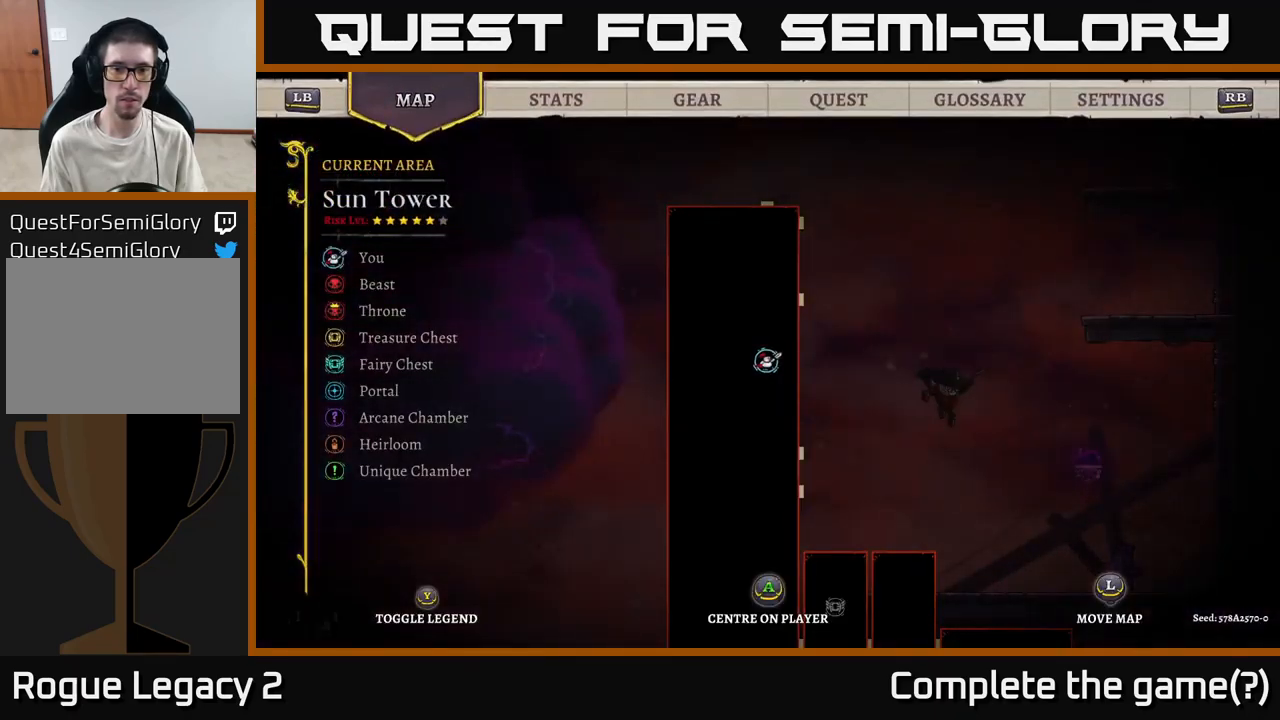
{"buttons": [], "left_stick": "down", "right_stick": "center", "events": [[300, "left_stick", "down"]]}
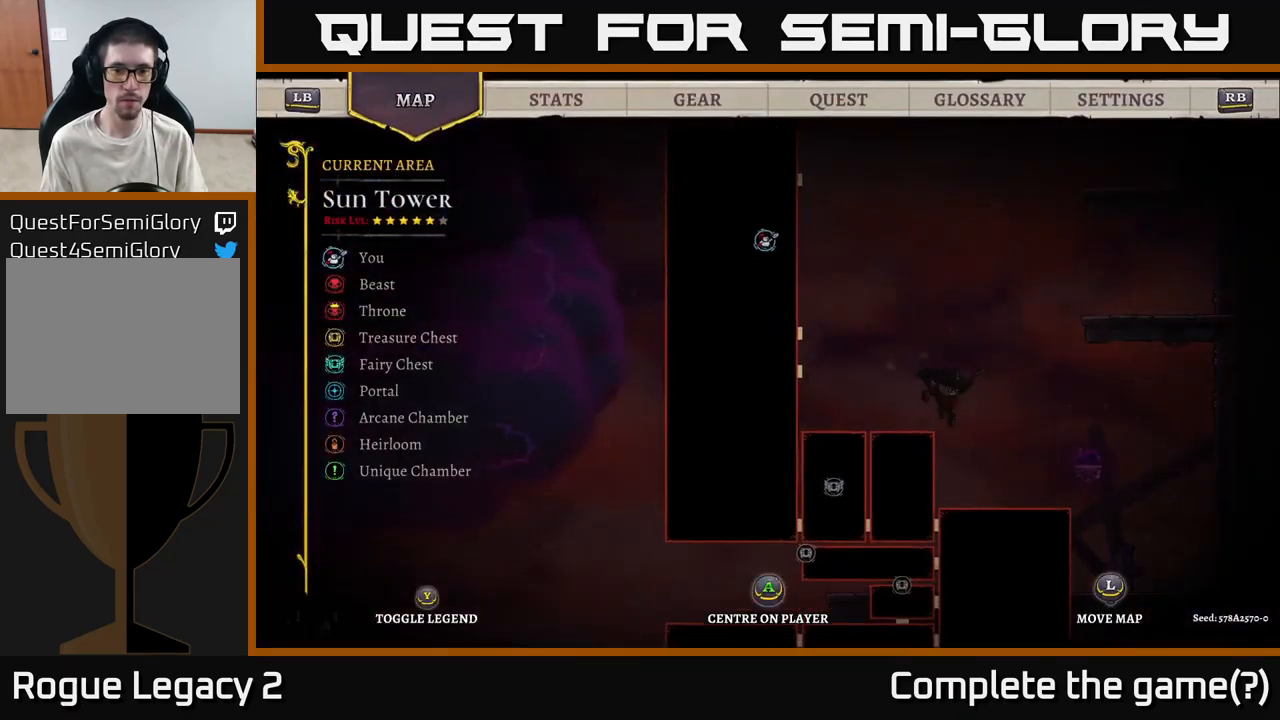
{"buttons": [], "left_stick": "left", "right_stick": "center", "events": [[83, "left_stick", "center"], [200, "SELECT", "down"], [267, "SELECT", "up"], [300, "left_stick", "left"]]}
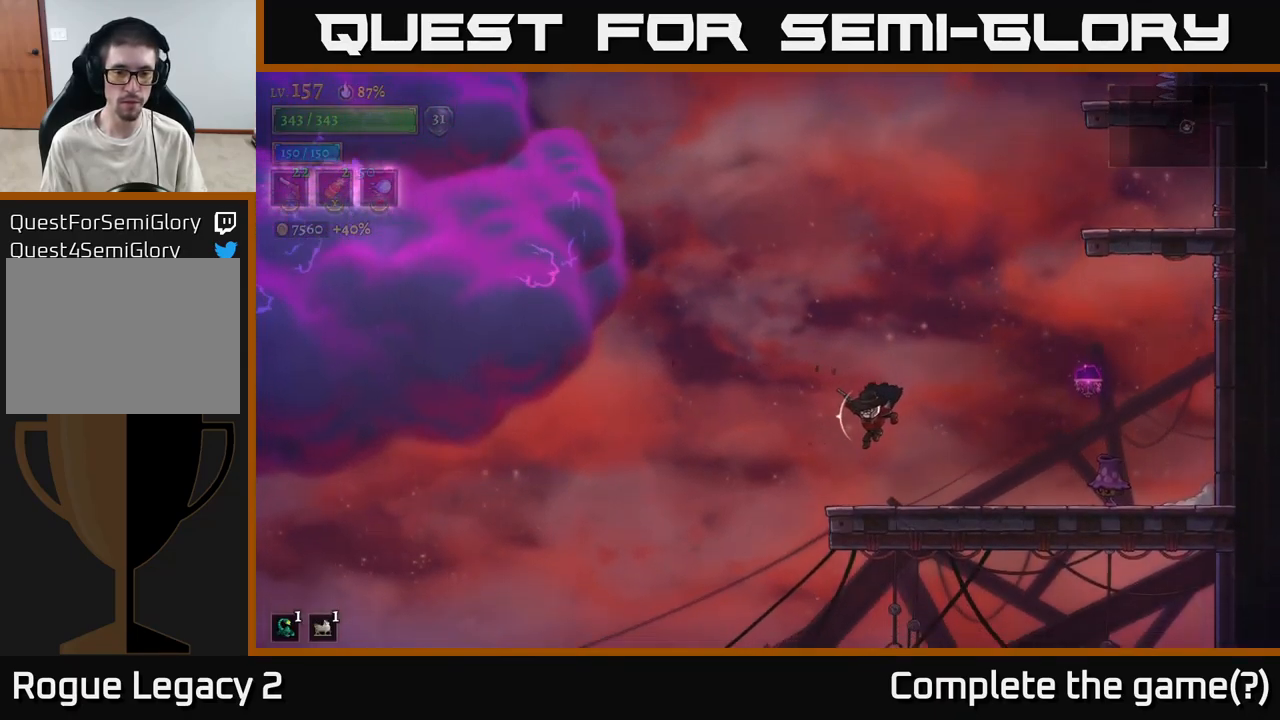
{"buttons": [], "left_stick": "left", "right_stick": "center", "events": []}
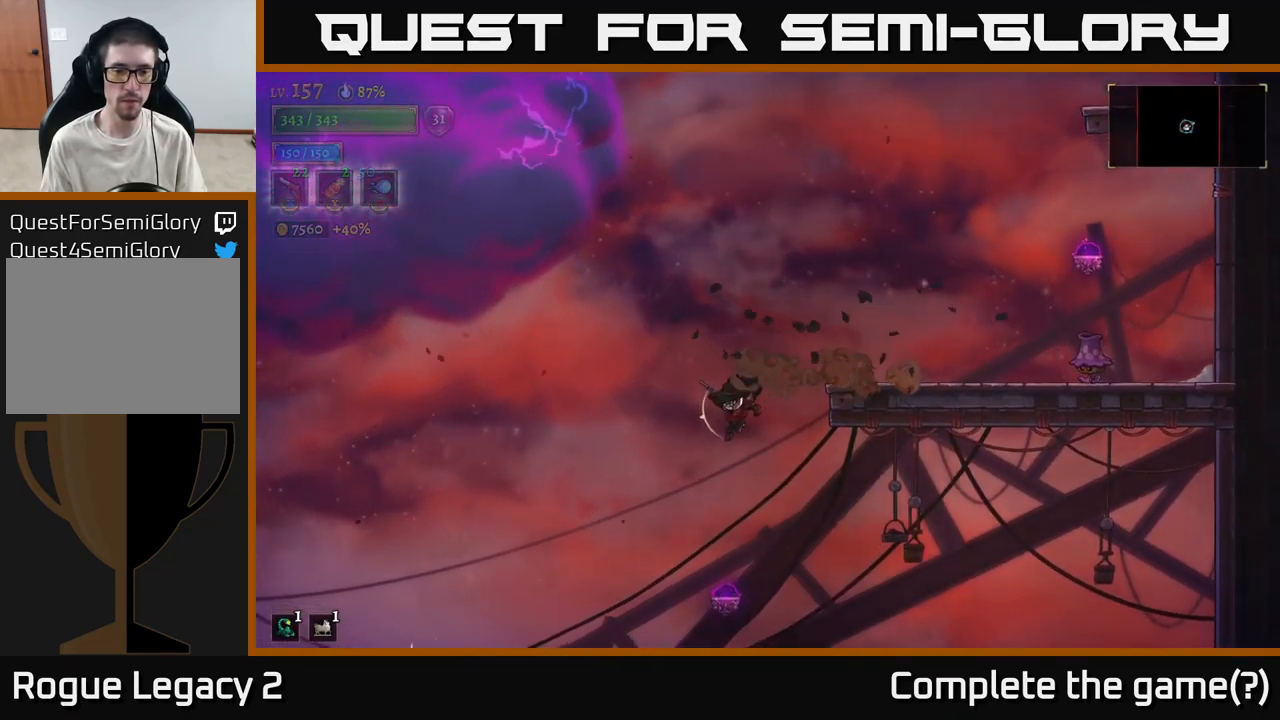
{"buttons": ["A"], "left_stick": "left", "right_stick": "center", "events": [[433, "A", "down"]]}
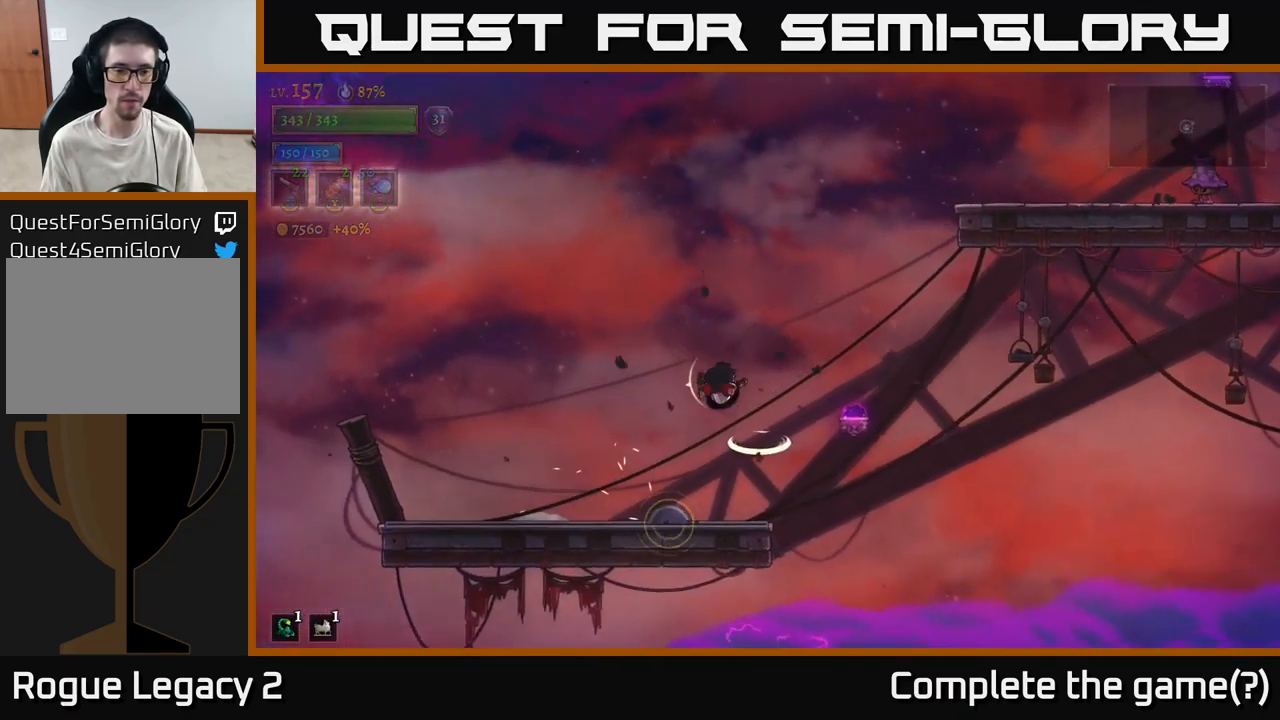
{"buttons": [], "left_stick": "down-left", "right_stick": "center", "events": [[83, "A", "up"], [367, "L2", "down"], [483, "L2", "up"], [500, "left_stick", "down-left"]]}
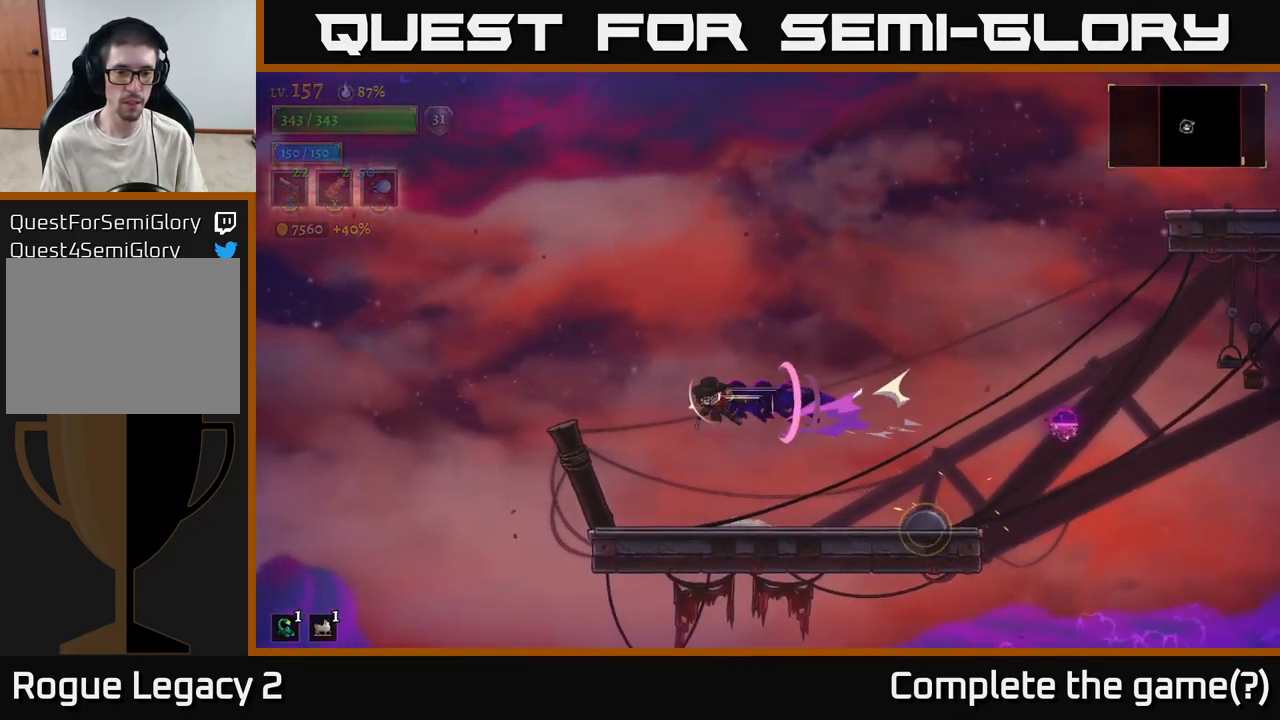
{"buttons": [], "left_stick": "down-left", "right_stick": "center", "events": []}
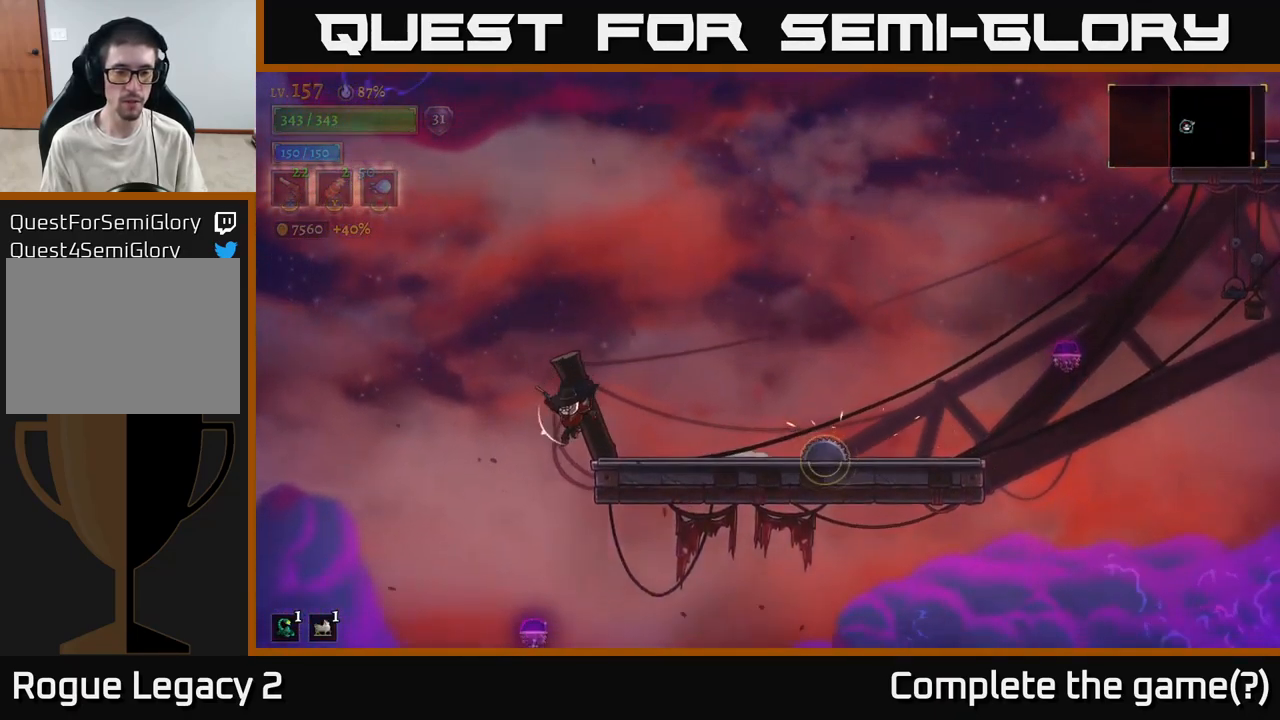
{"buttons": [], "left_stick": "down-left", "right_stick": "center", "events": []}
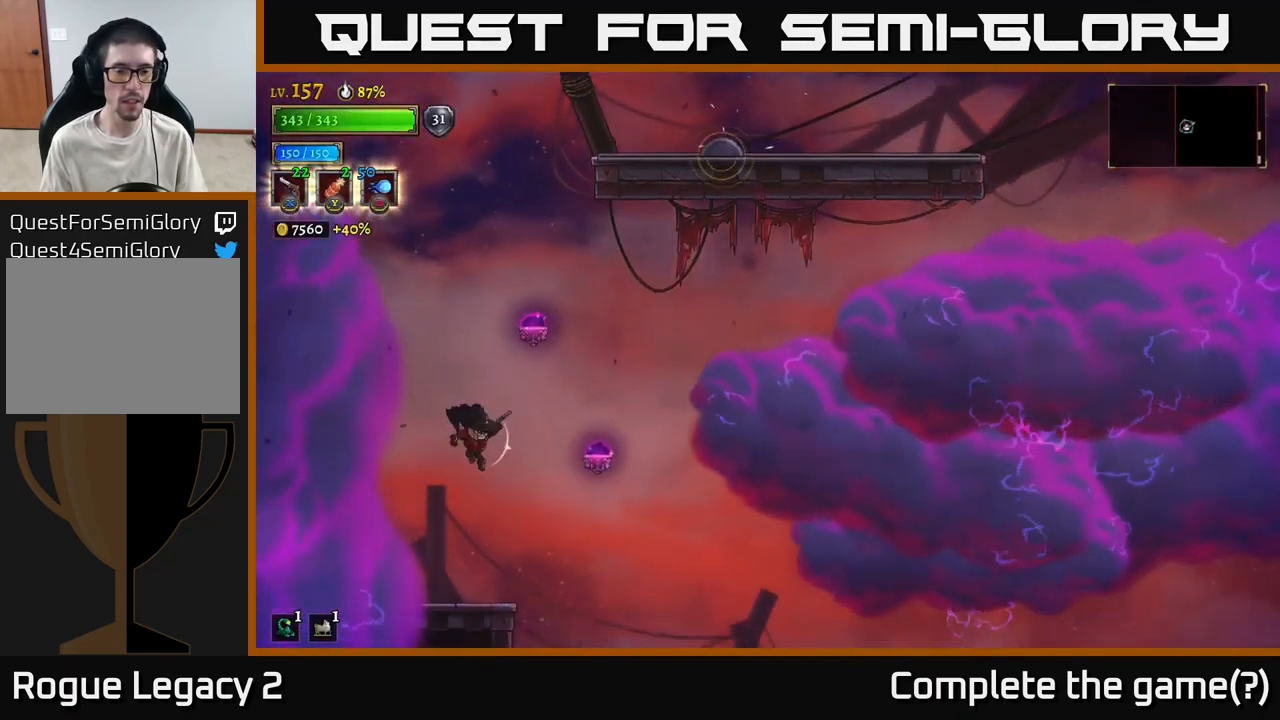
{"buttons": [], "left_stick": "center", "right_stick": "center", "events": [[33, "left_stick", "right"], [233, "A", "down"], [267, "A", "up"], [300, "A", "down"], [350, "left_stick", "center"], [417, "A", "up"]]}
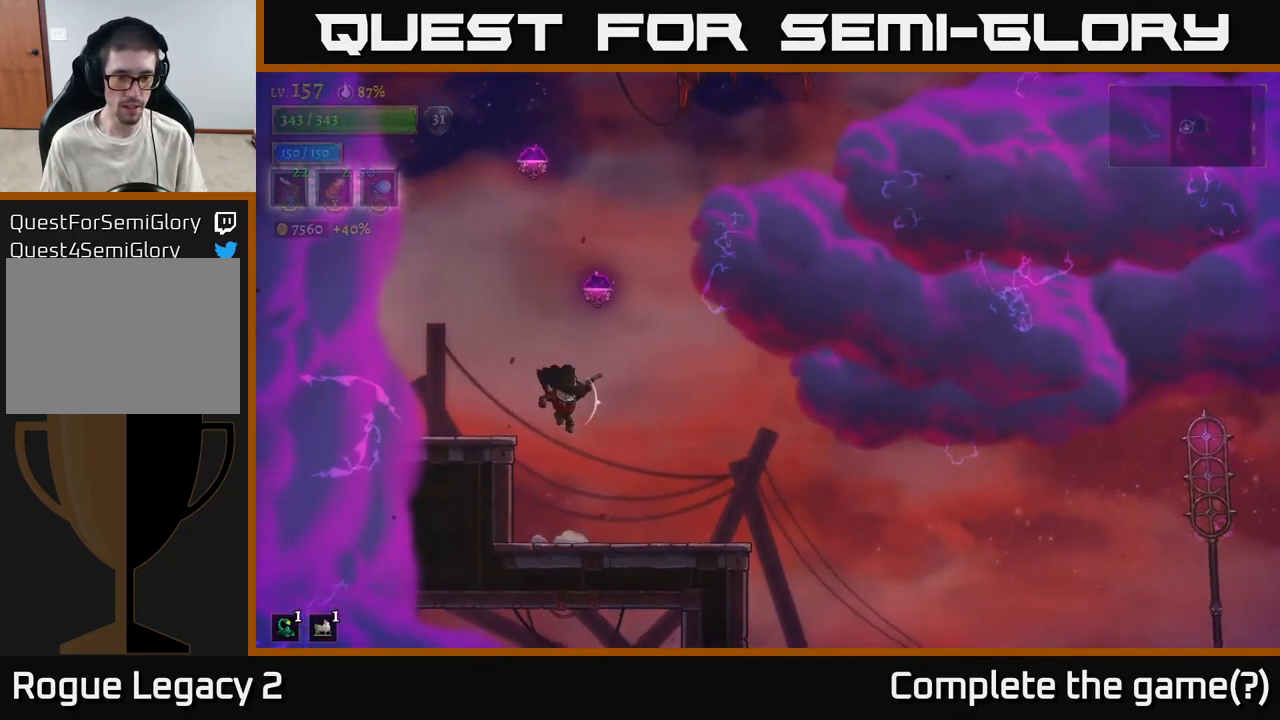
{"buttons": [], "left_stick": "right", "right_stick": "center", "events": [[16, "left_stick", "right"]]}
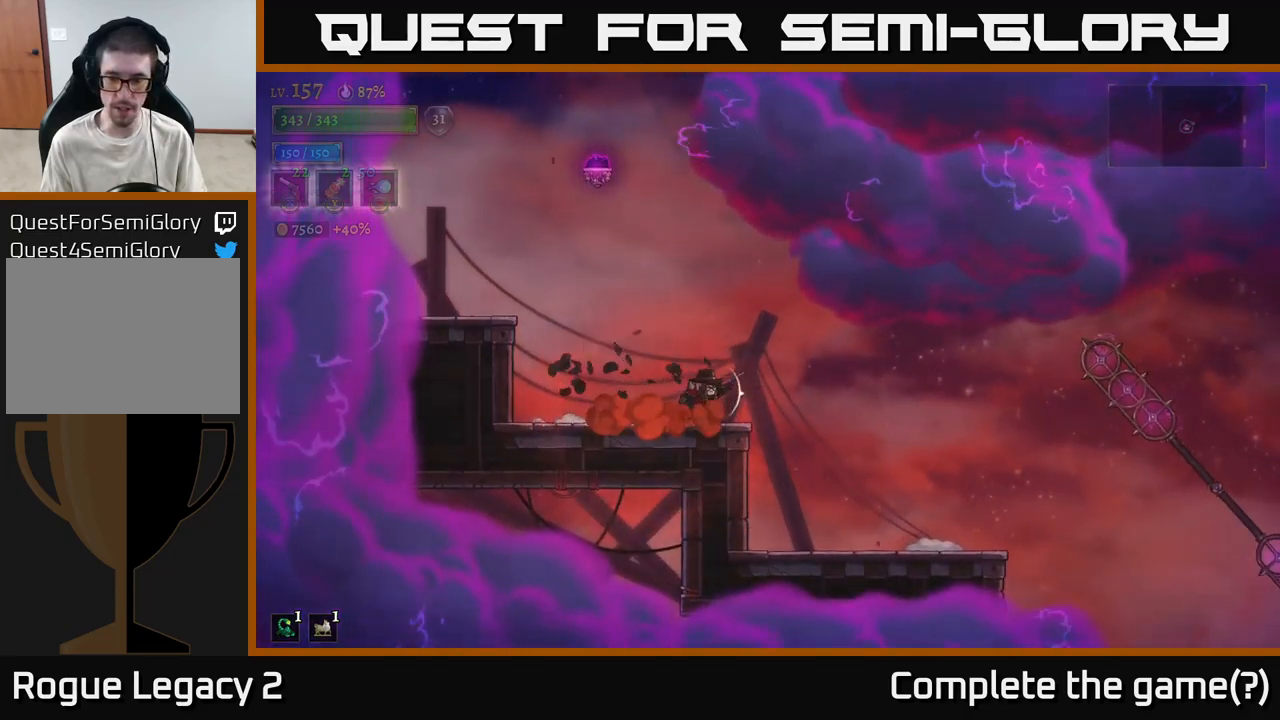
{"buttons": [], "left_stick": "right", "right_stick": "center", "events": []}
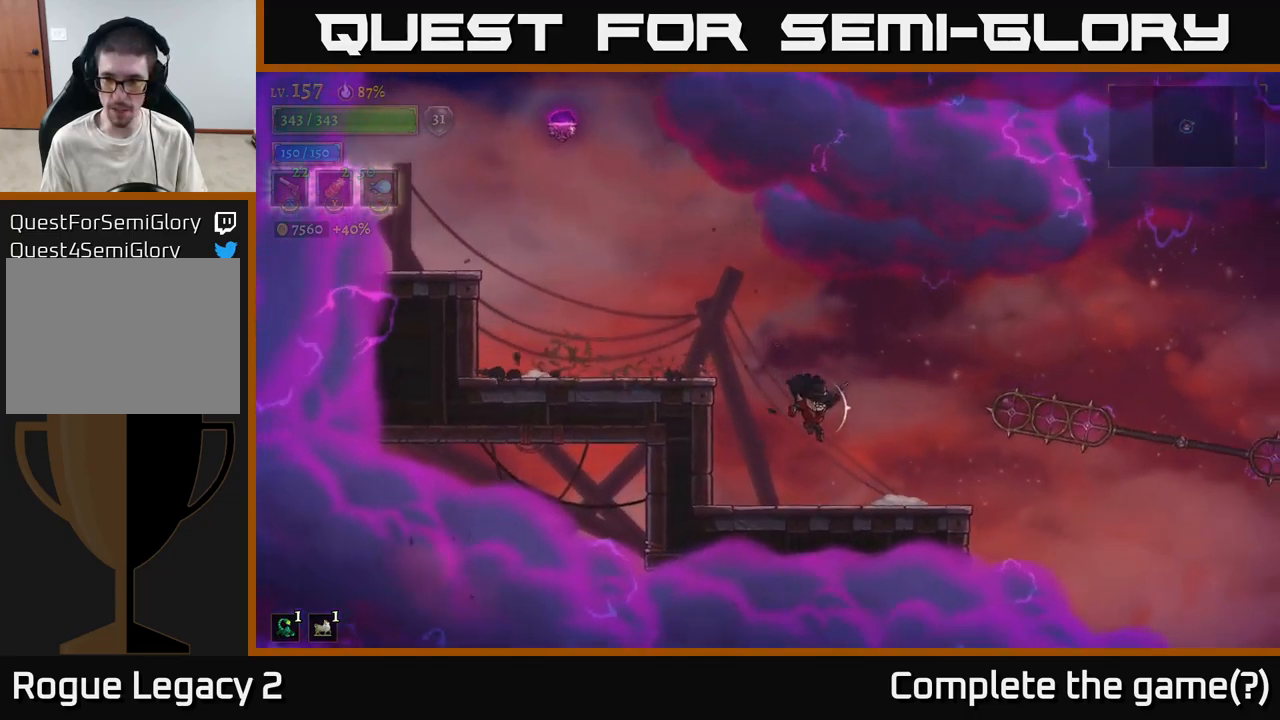
{"buttons": [], "left_stick": "right", "right_stick": "center", "events": [[300, "A", "down"], [450, "A", "up"]]}
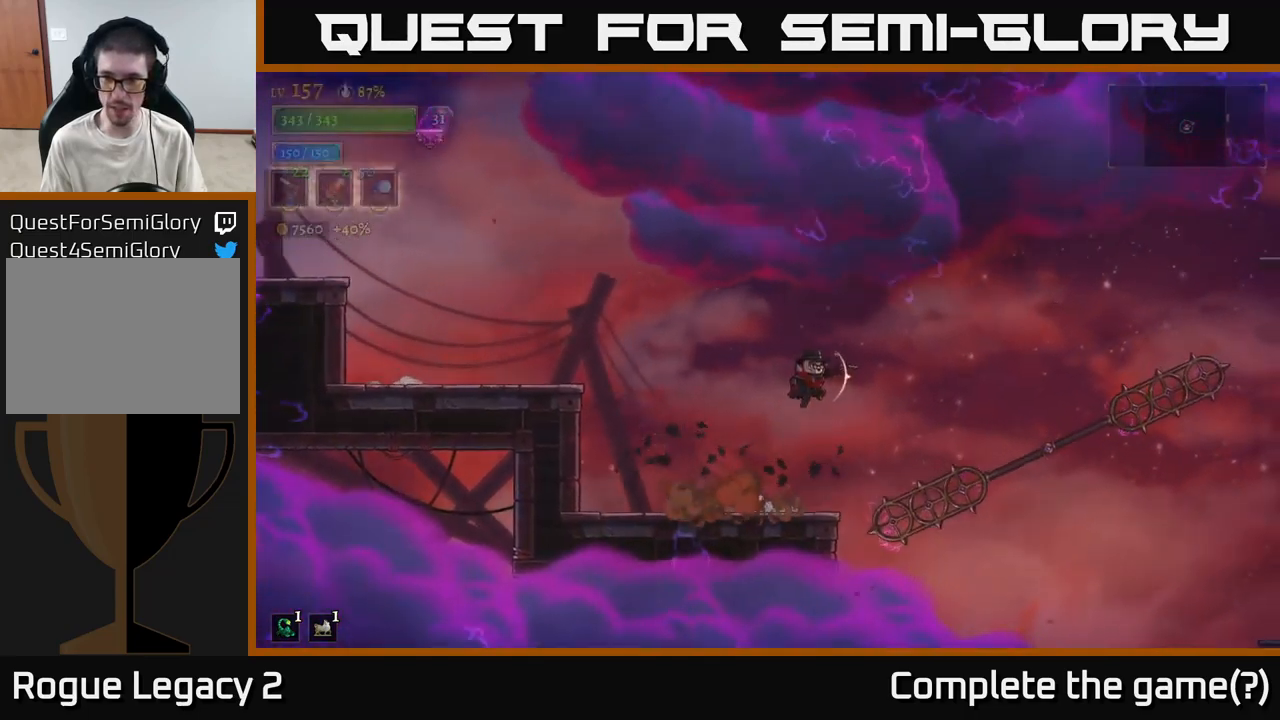
{"buttons": ["L1"], "left_stick": "right", "right_stick": "center", "events": [[484, "L1", "down"]]}
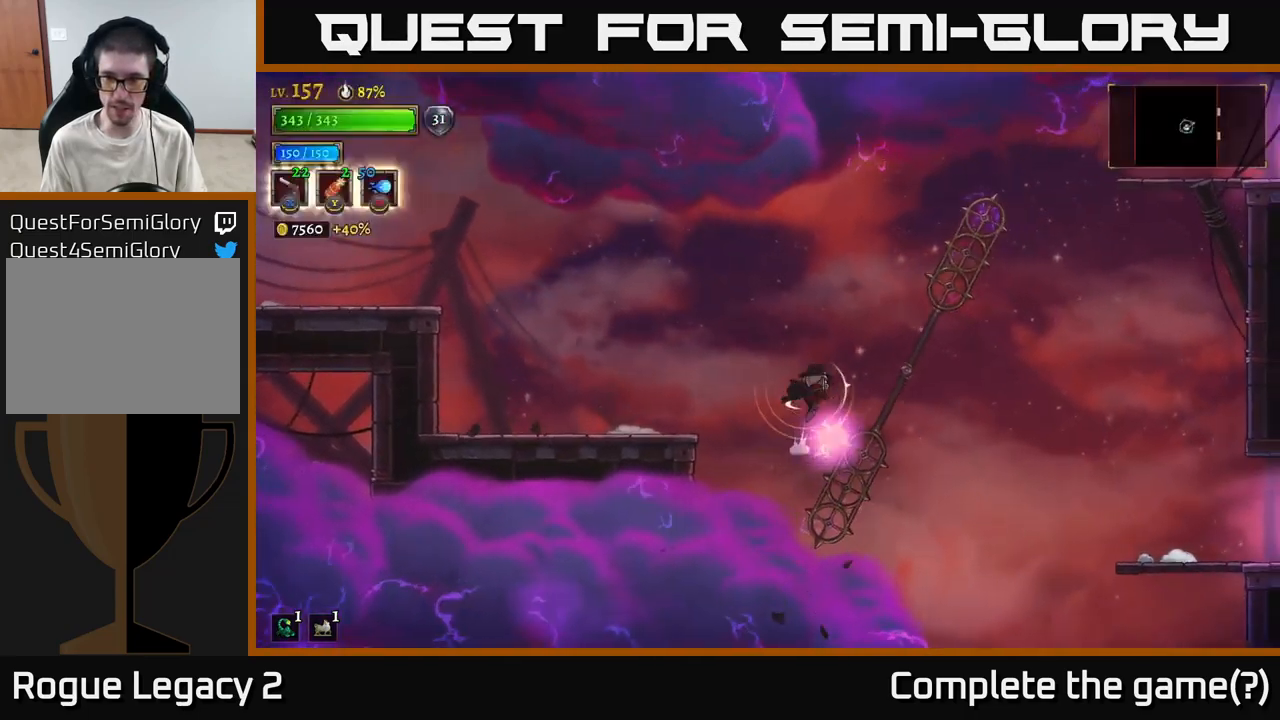
{"buttons": [], "left_stick": "right", "right_stick": "center", "events": [[84, "L1", "up"]]}
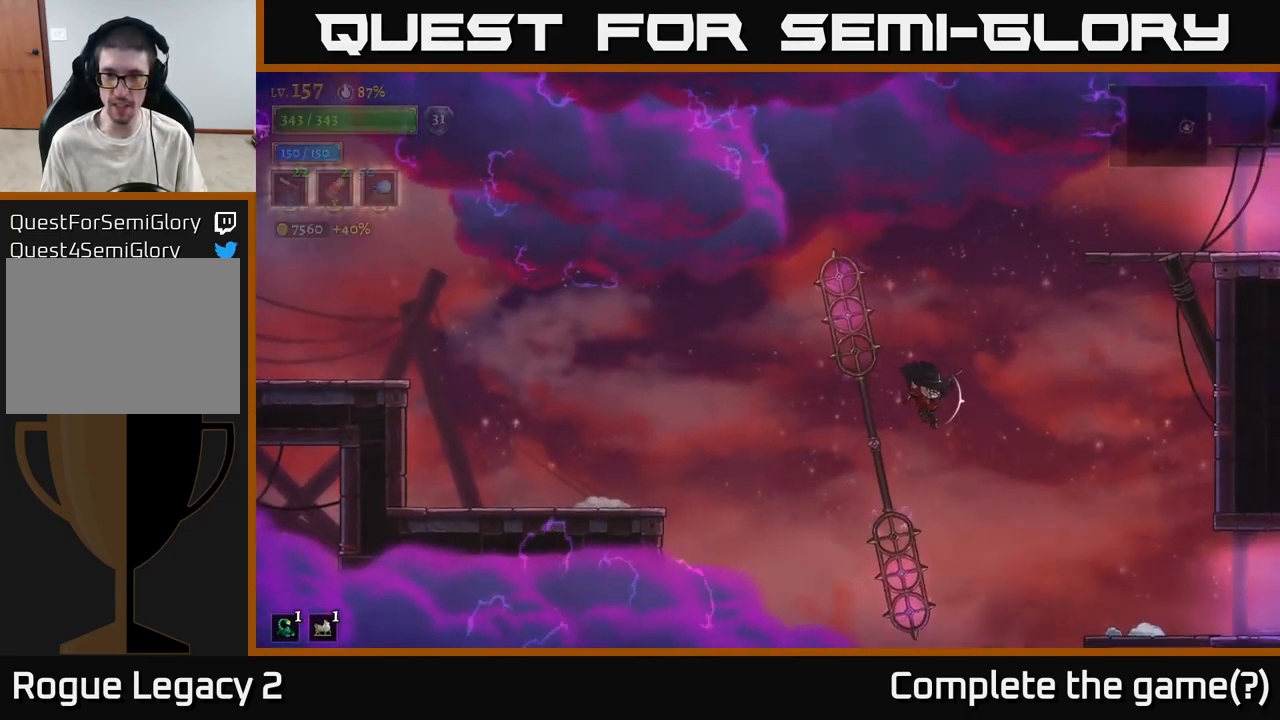
{"buttons": [], "left_stick": "right", "right_stick": "center", "events": [[217, "R2", "down"], [334, "R2", "up"]]}
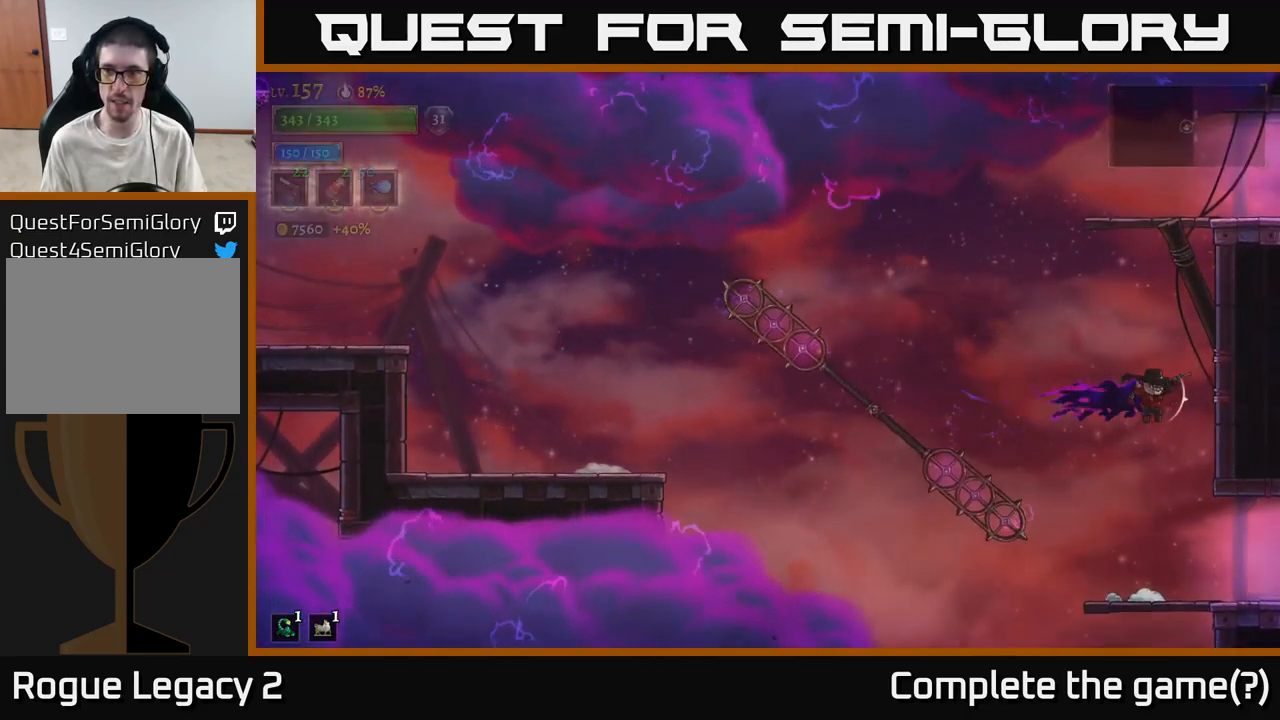
{"buttons": [], "left_stick": "right", "right_stick": "center", "events": [[100, "left_stick", "center"], [367, "left_stick", "right"]]}
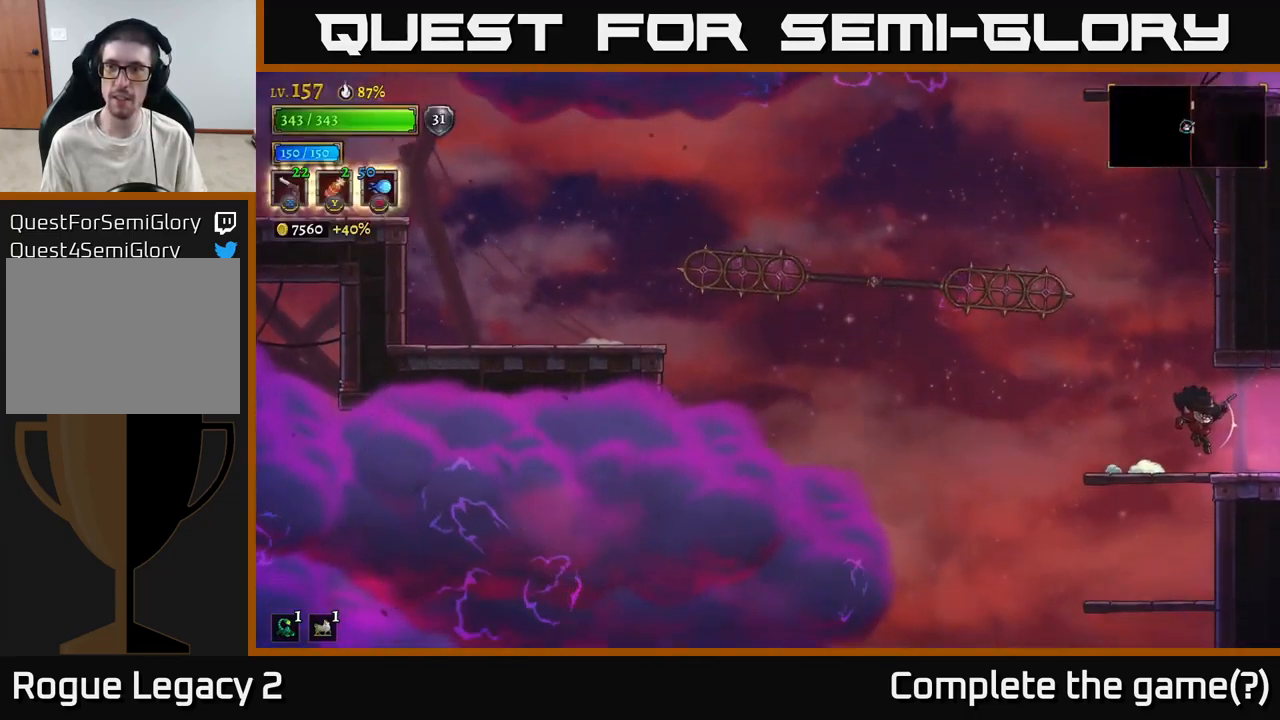
{"buttons": ["R2"], "left_stick": "right", "right_stick": "center", "events": [[267, "R2", "down"]]}
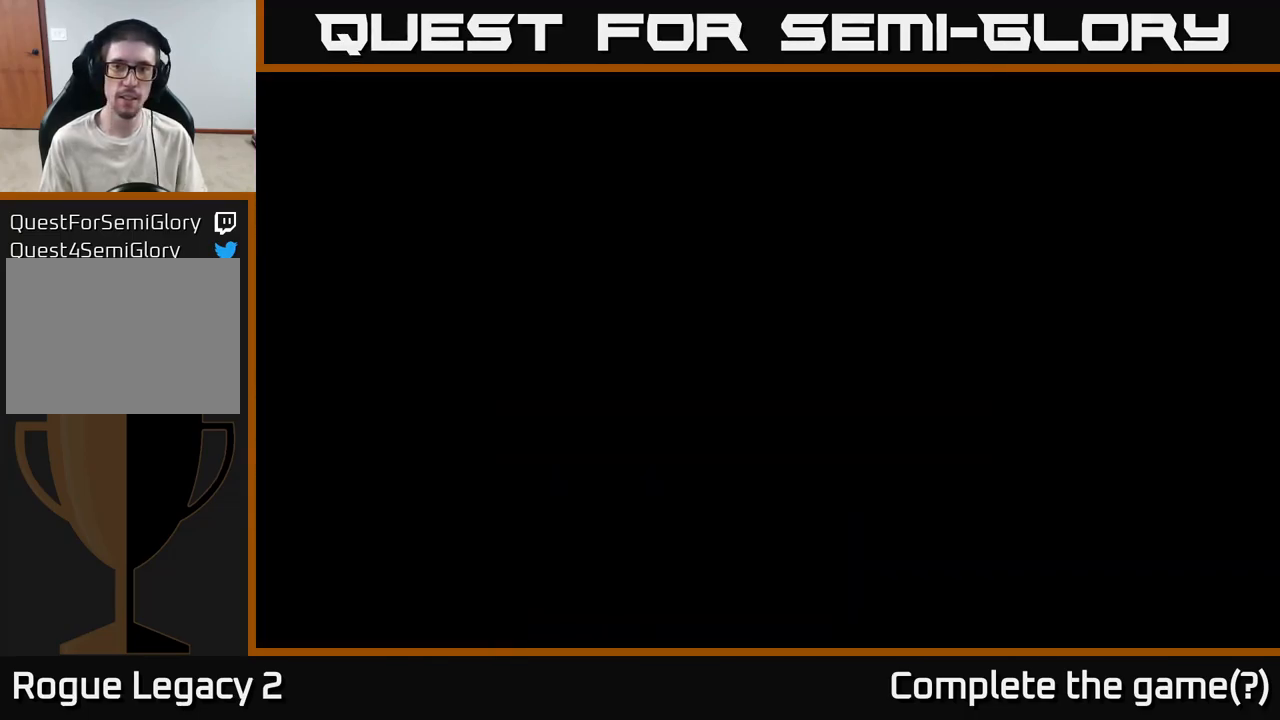
{"buttons": [], "left_stick": "right", "right_stick": "center", "events": [[34, "left_stick", "center"], [100, "R2", "up"], [434, "left_stick", "right"]]}
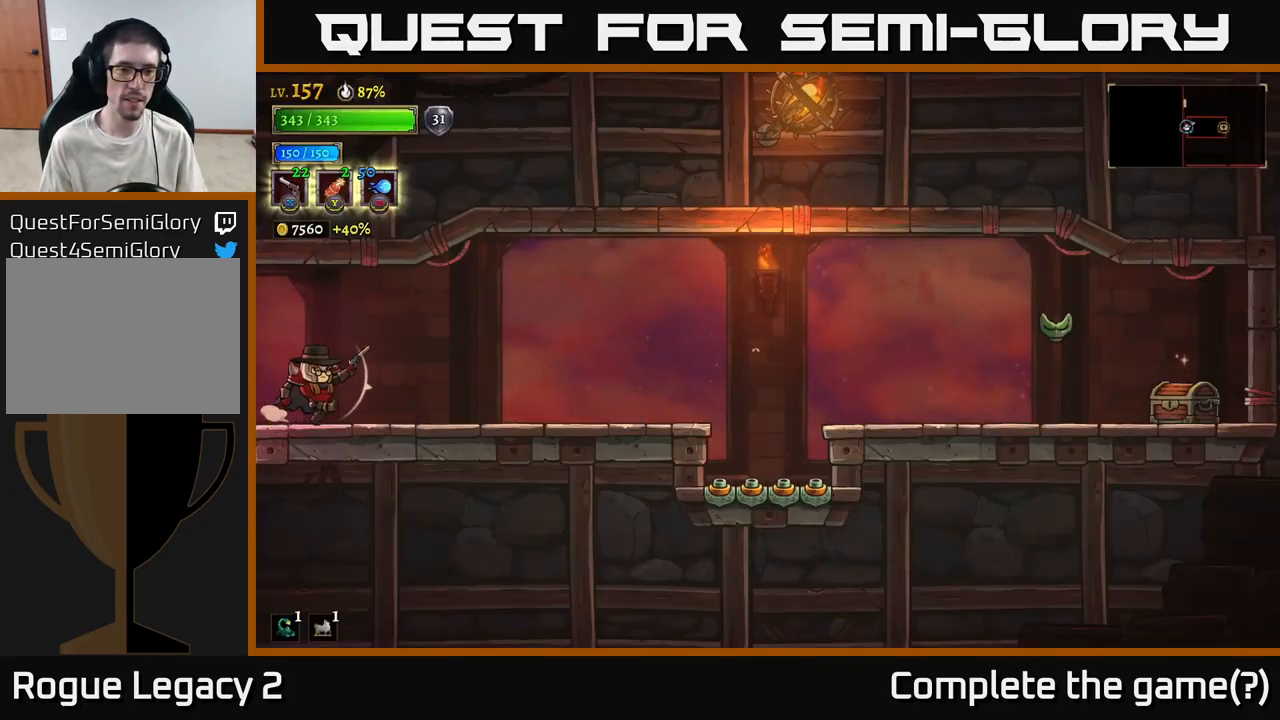
{"buttons": [], "left_stick": "right", "right_stick": "center", "events": []}
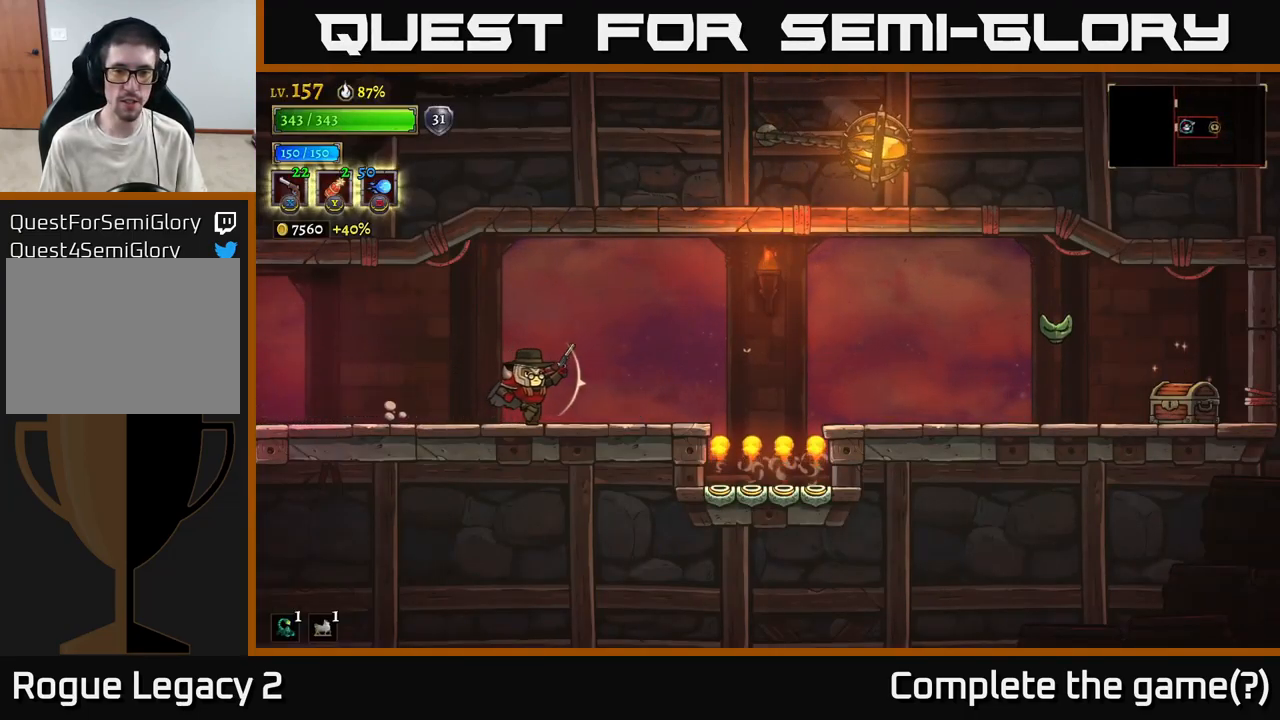
{"buttons": ["R2"], "left_stick": "right", "right_stick": "center", "events": [[134, "left_stick", "center"], [251, "left_stick", "right"], [401, "R2", "down"]]}
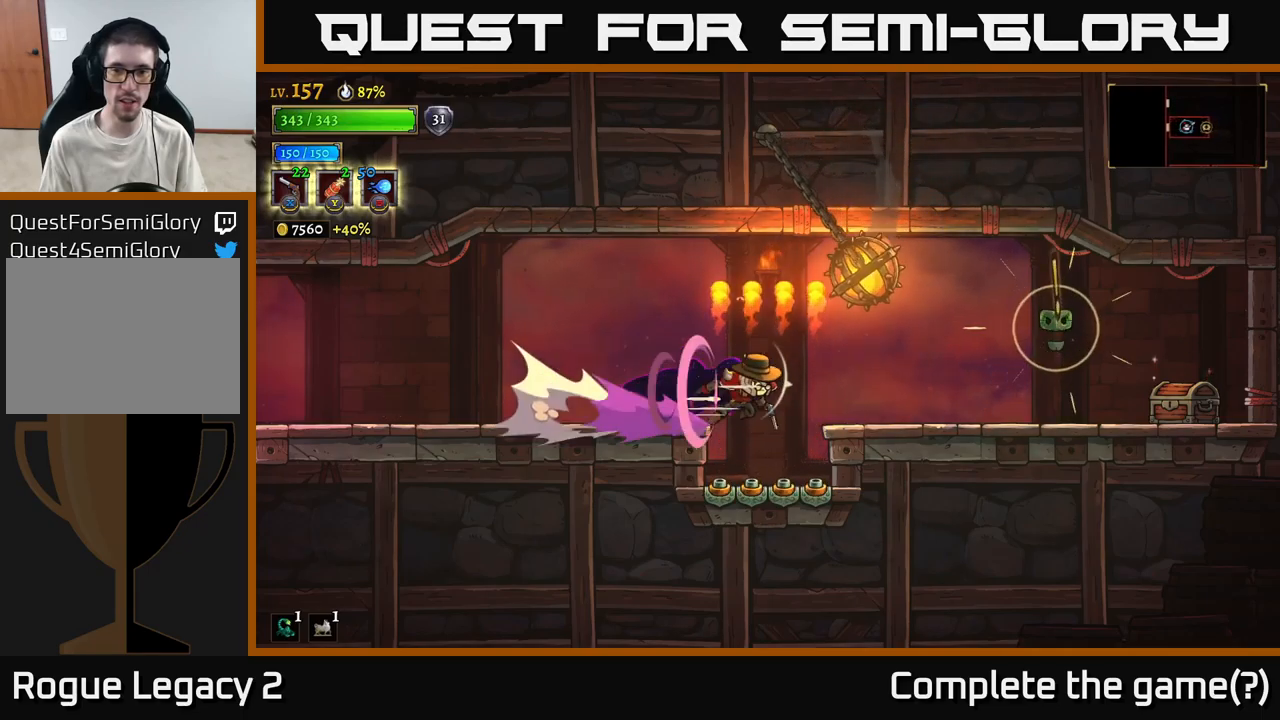
{"buttons": ["R2"], "left_stick": "right", "right_stick": "center", "events": []}
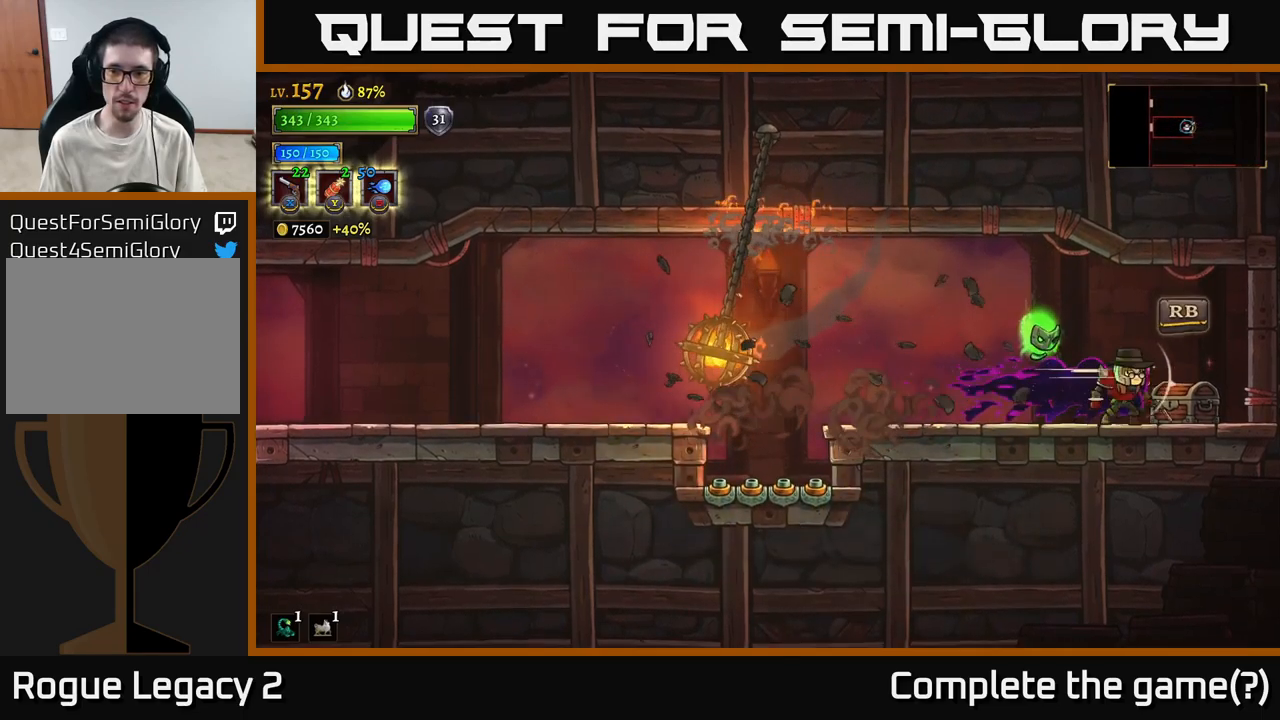
{"buttons": ["X"], "left_stick": "left", "right_stick": "center", "events": [[16, "R2", "up"], [250, "X", "down"], [250, "left_stick", "left"]]}
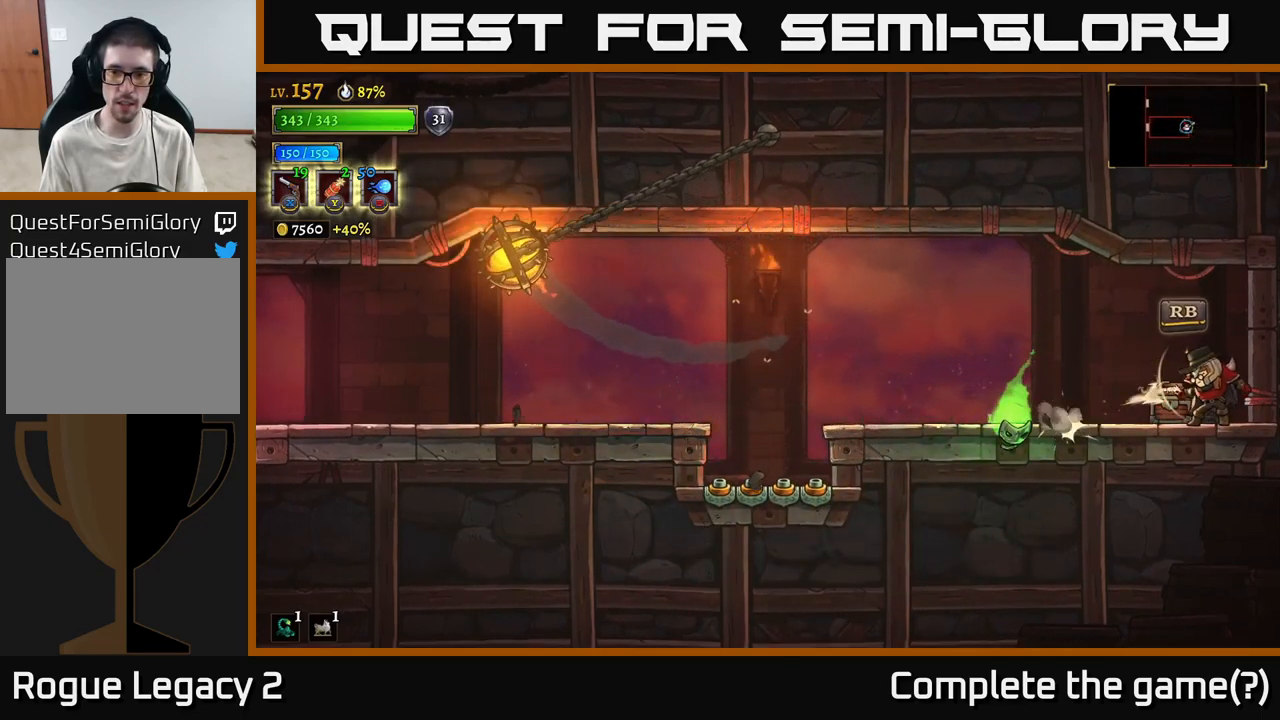
{"buttons": [], "left_stick": "center", "right_stick": "center", "events": [[133, "X", "up"], [233, "left_stick", "center"], [316, "R1", "down"], [400, "R1", "up"]]}
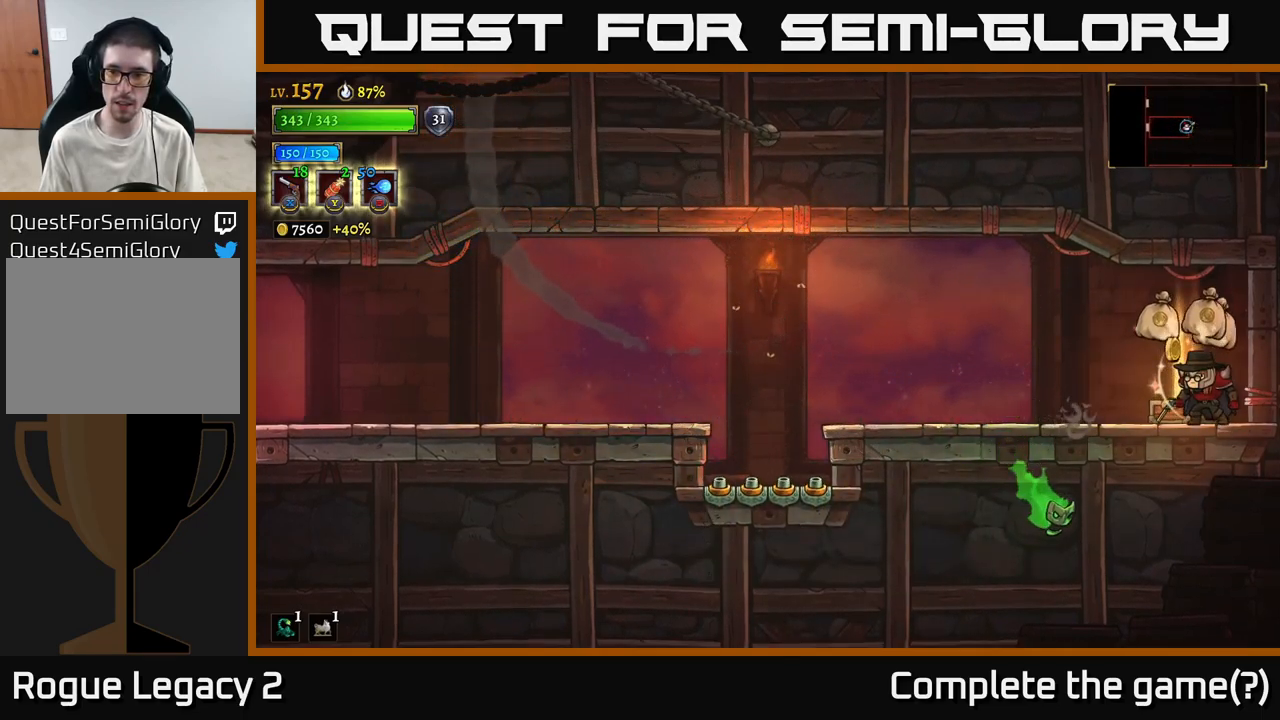
{"buttons": [], "left_stick": "right", "right_stick": "center", "events": [[316, "left_stick", "left"], [500, "left_stick", "right"]]}